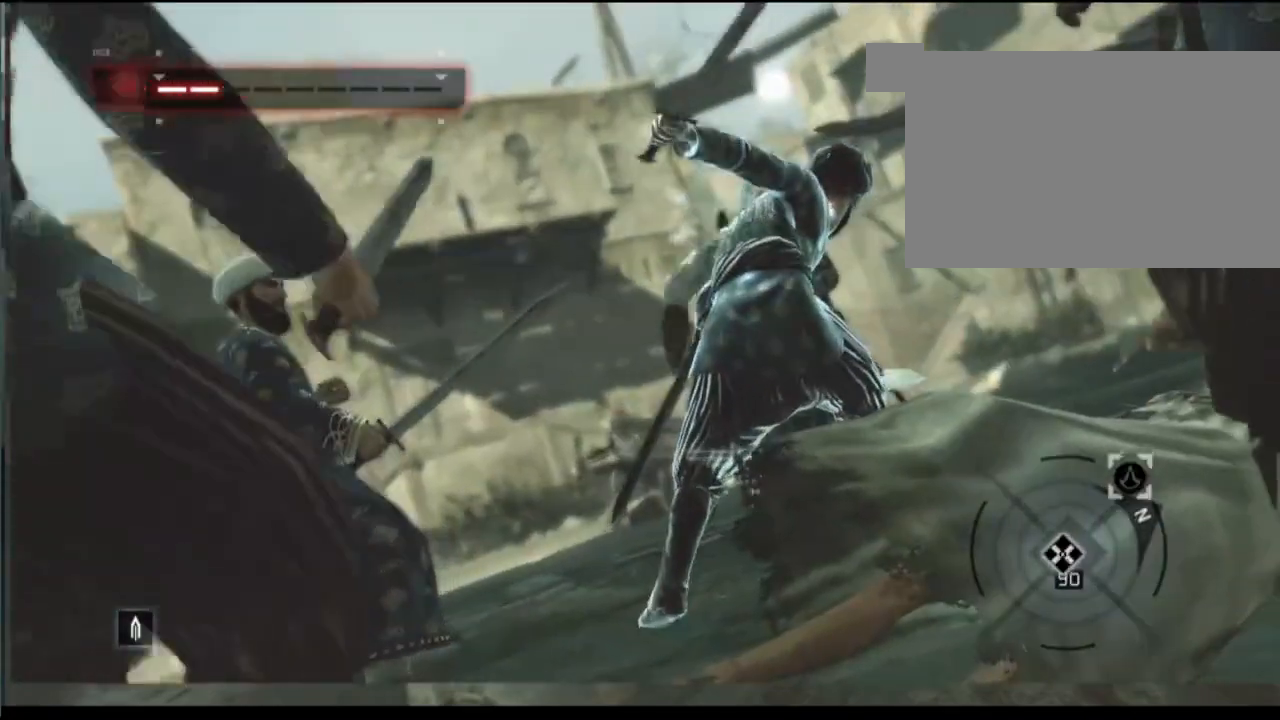
Gameplay with keyboard and mouse; each line is a JSON object with the keys and mouse buttons held at the frame after it. "events" lists presses ("down") and releases ("up") of "1", "2", "3", "4", "5", "a", "alt", "c", "caps_lock", "ctrl", "d", "e", "f", "g", "q", "r", "s", "shift", "space", "t", "tab", "v", "w", "x", "z", "mouse_left", "mouse_wheel" and "mouse_right" between this image and that frame as [ms after this image, input, new state], when the widget could be followed in between. "mouse_left", "mouse_wheel", "mouse_right" = the "left", "wheel", "right" buttons of the "mouse" list. No other keys are recorded. "wheel" means that the mouse wheel is clicked or scrolled. Not read: mouse_move.
{"keys": ["shift"], "mouse": [], "events": []}
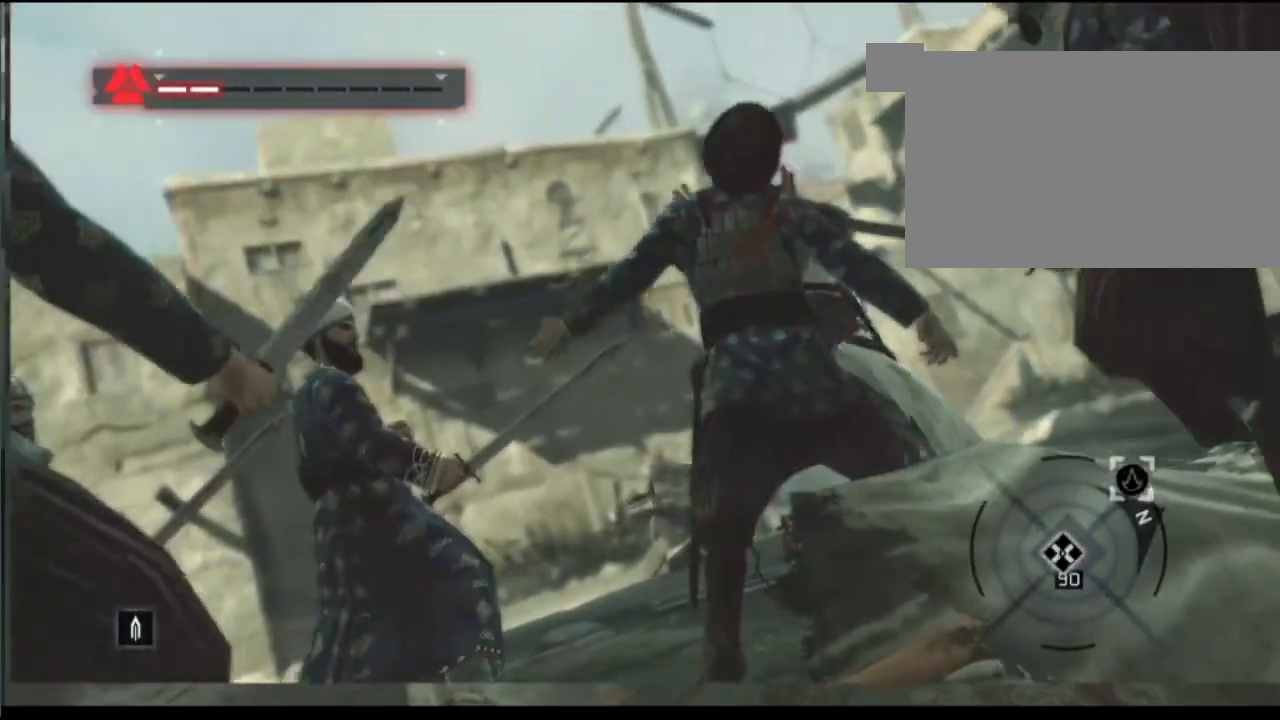
{"keys": ["shift"], "mouse": [], "events": []}
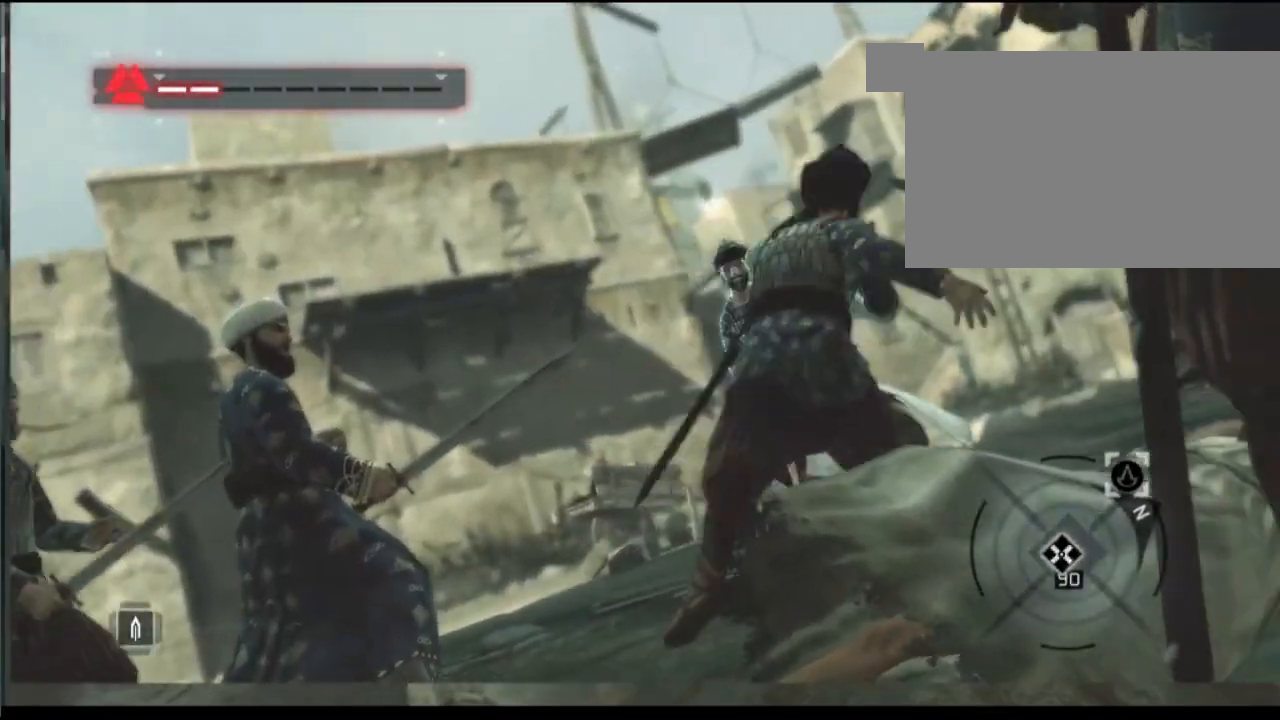
{"keys": ["shift"], "mouse": [], "events": []}
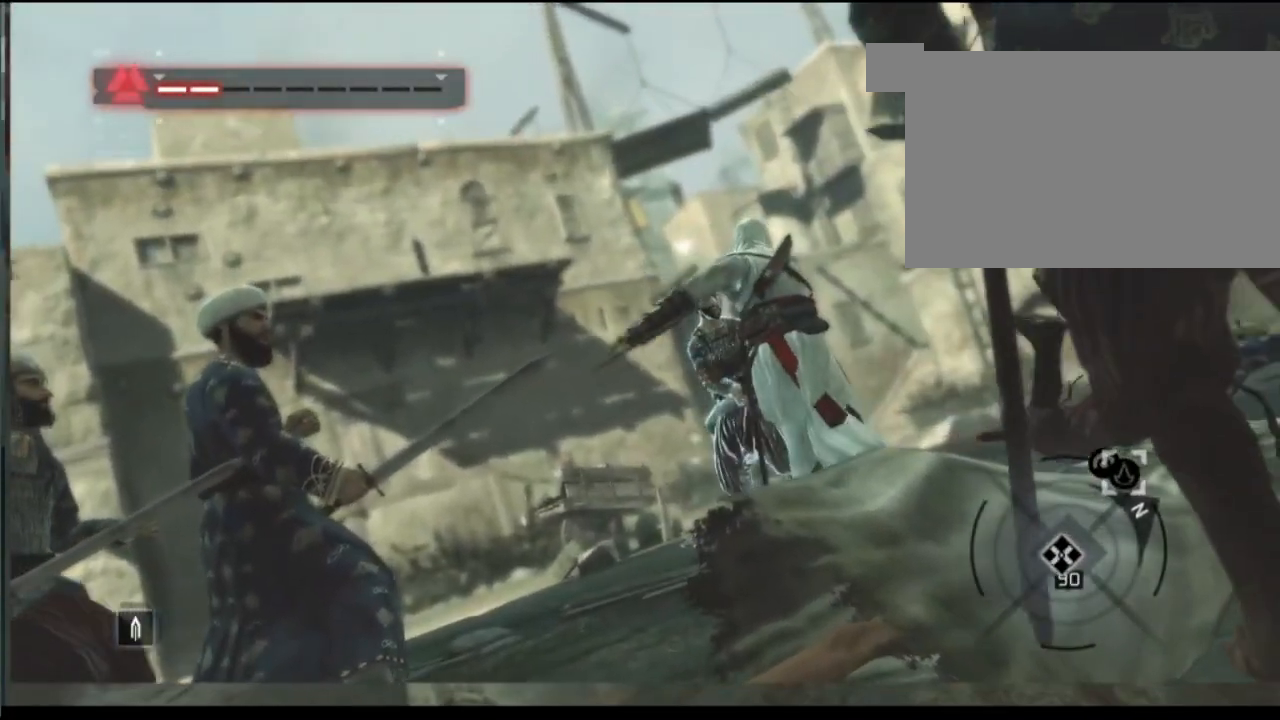
{"keys": [], "mouse": [], "events": [[234, "shift", "up"]]}
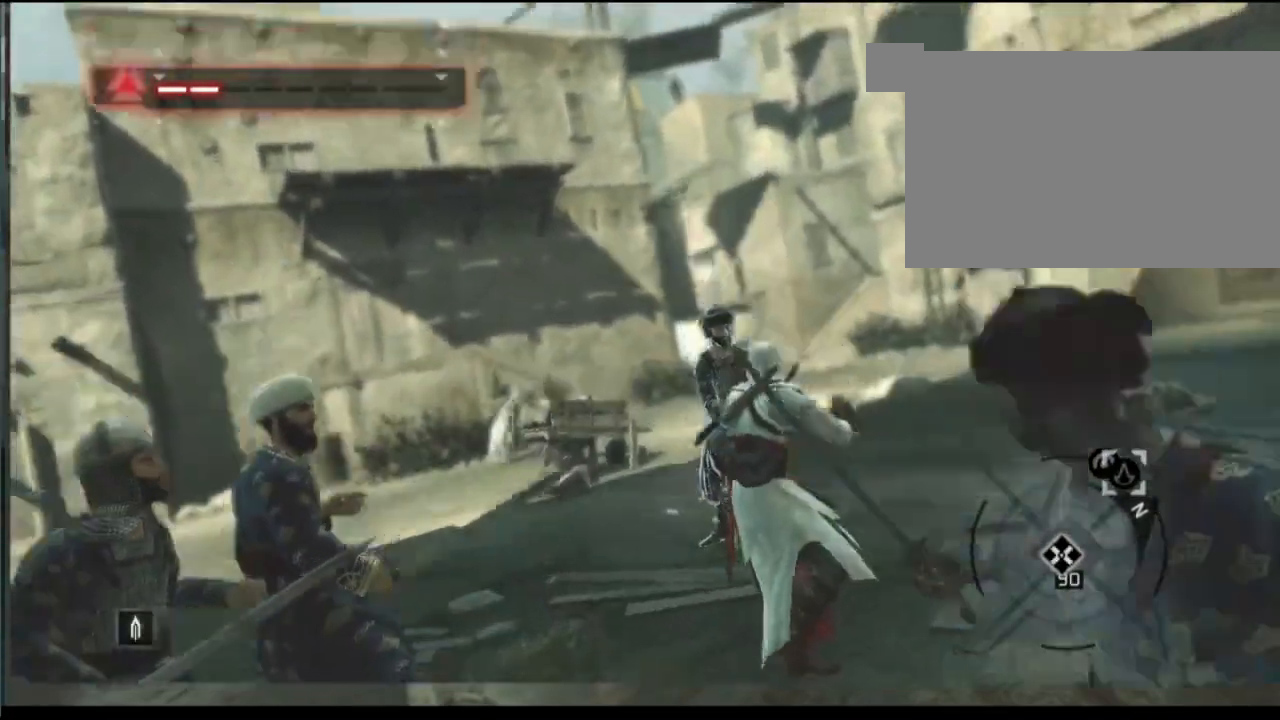
{"keys": [], "mouse": [], "events": []}
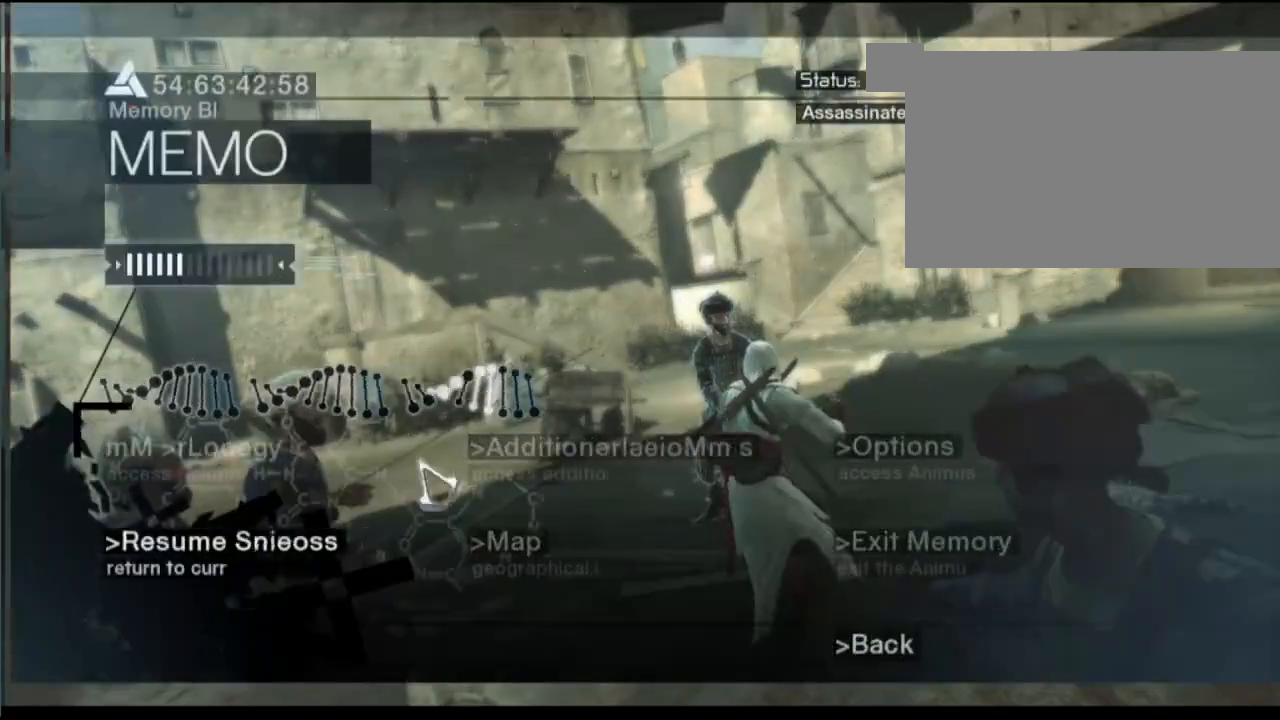
{"keys": [], "mouse": [], "events": []}
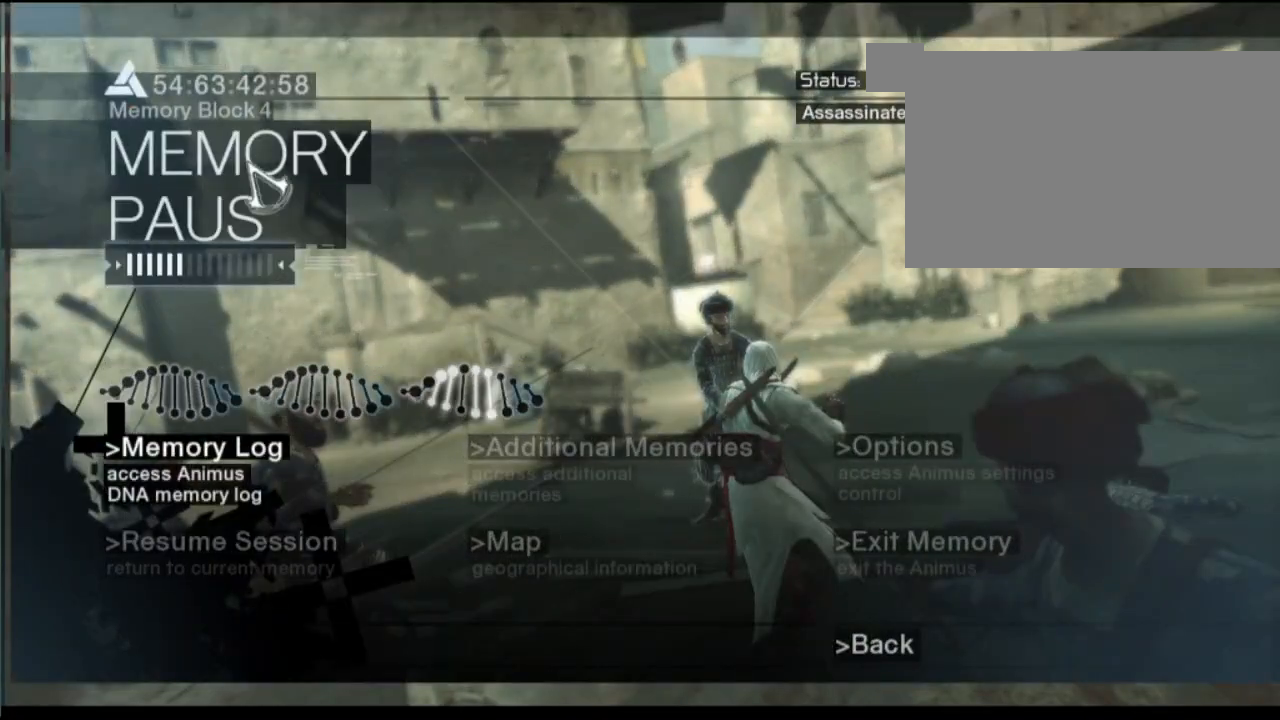
{"keys": [], "mouse": [], "events": []}
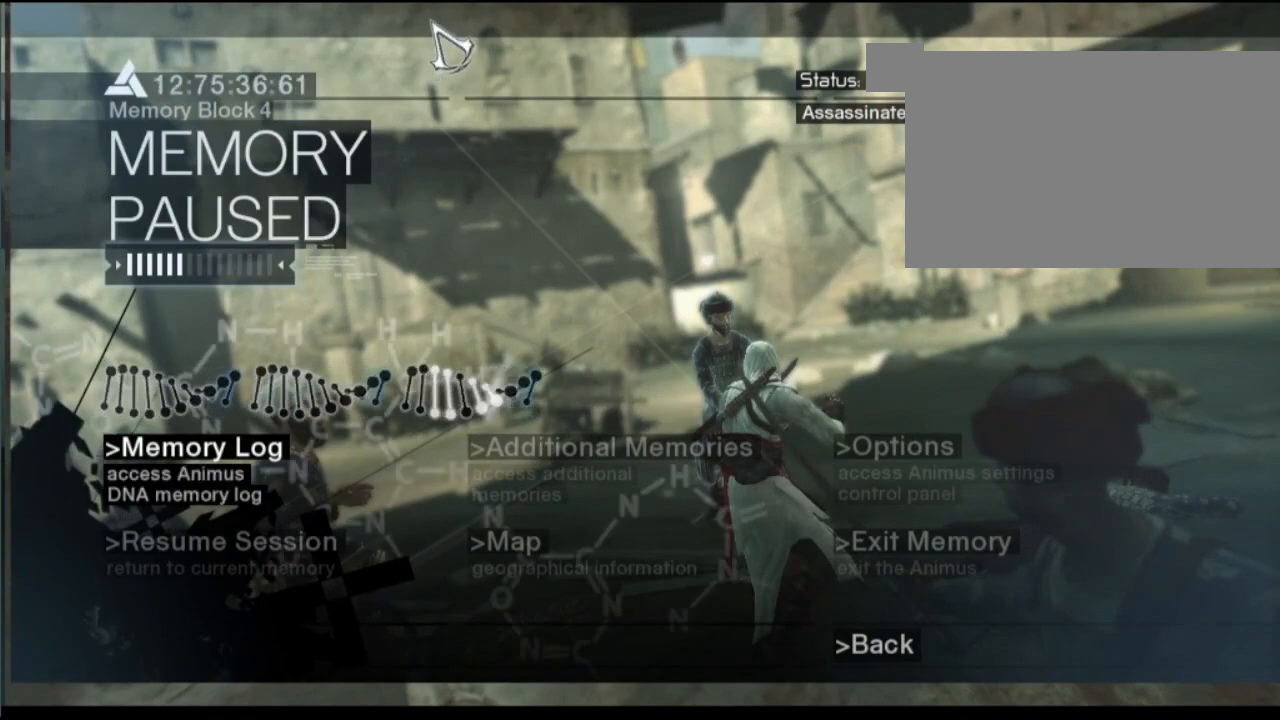
{"keys": [], "mouse": ["left"], "events": [[484, "mouse_left", "down"]]}
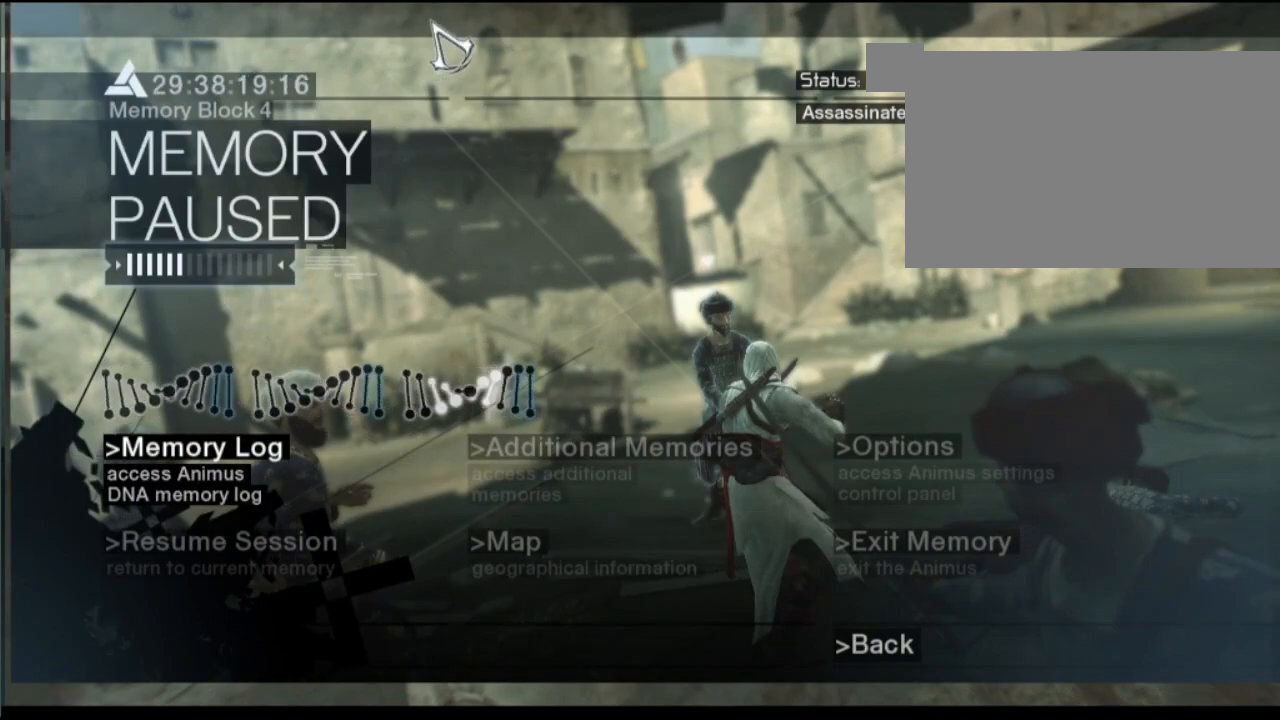
{"keys": [], "mouse": ["left"], "events": []}
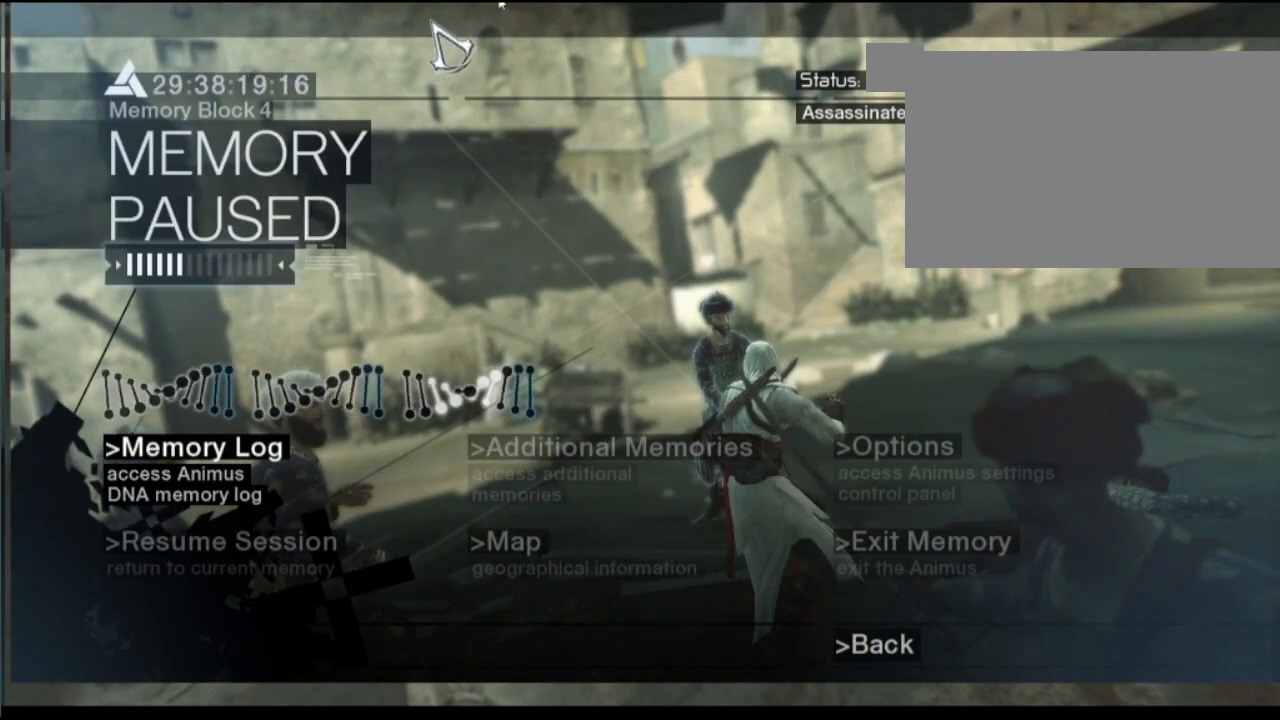
{"keys": [], "mouse": [], "events": [[100, "mouse_left", "up"]]}
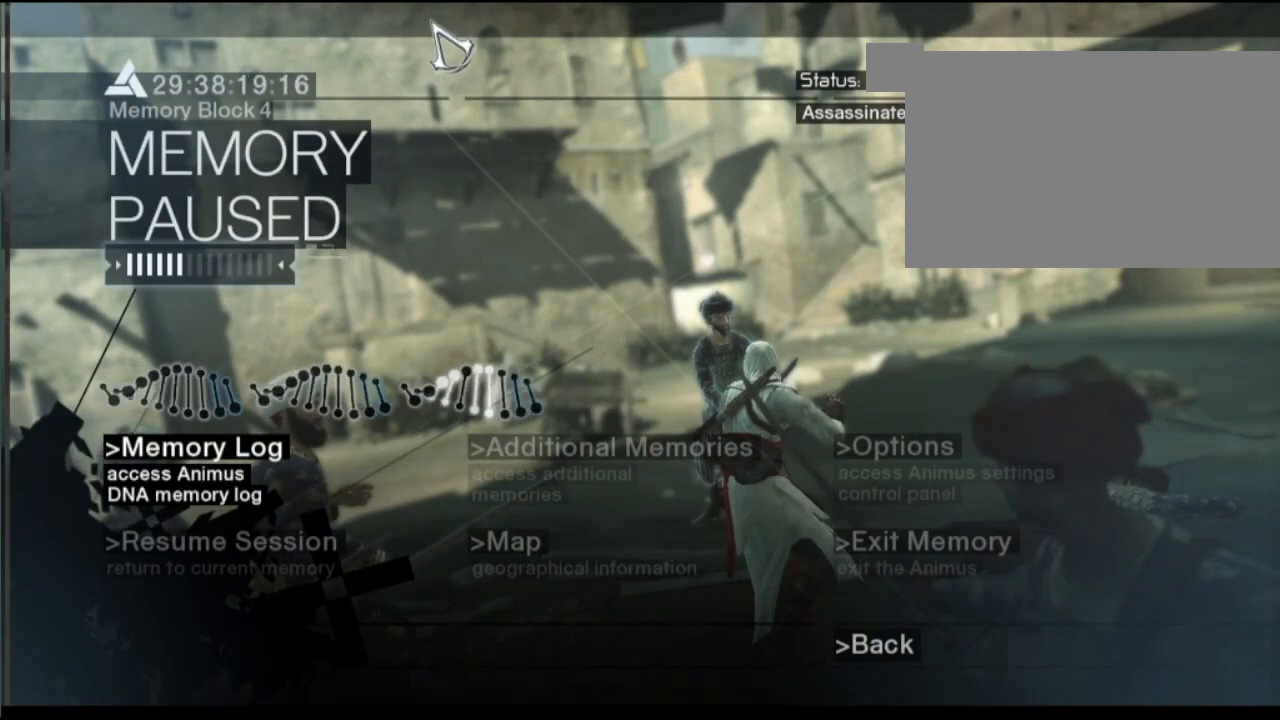
{"keys": [], "mouse": [], "events": []}
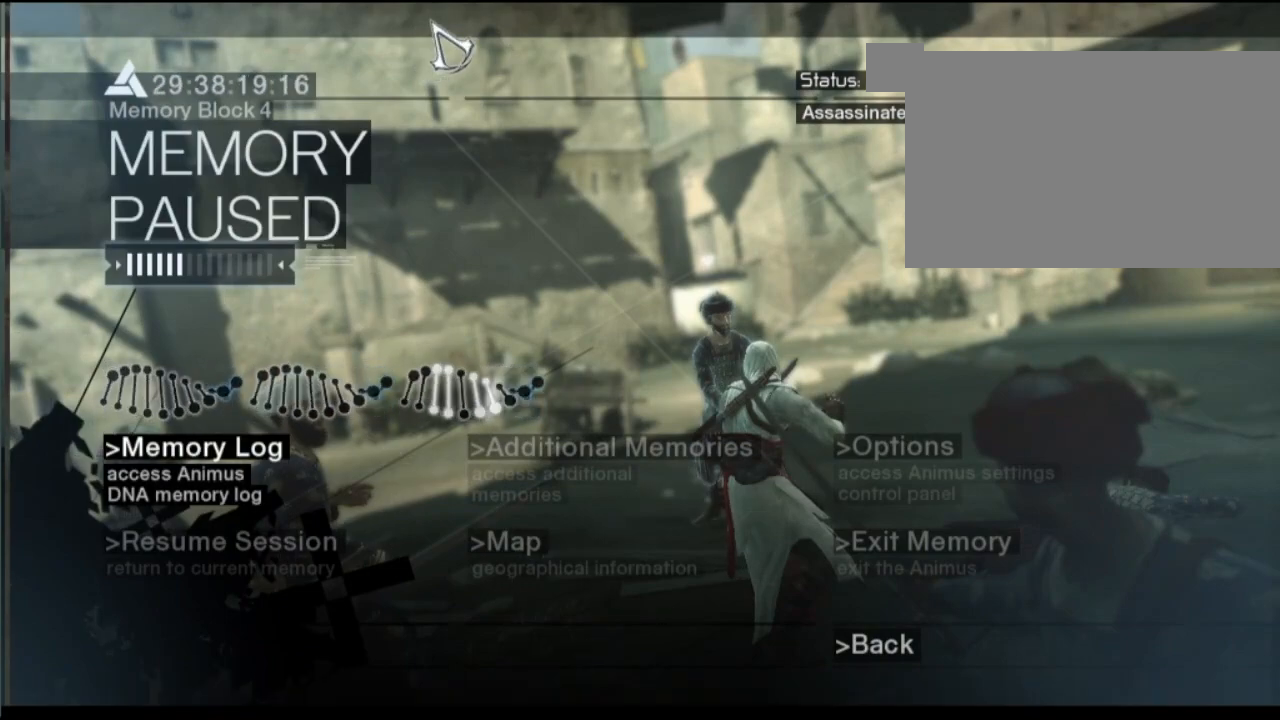
{"keys": [], "mouse": [], "events": []}
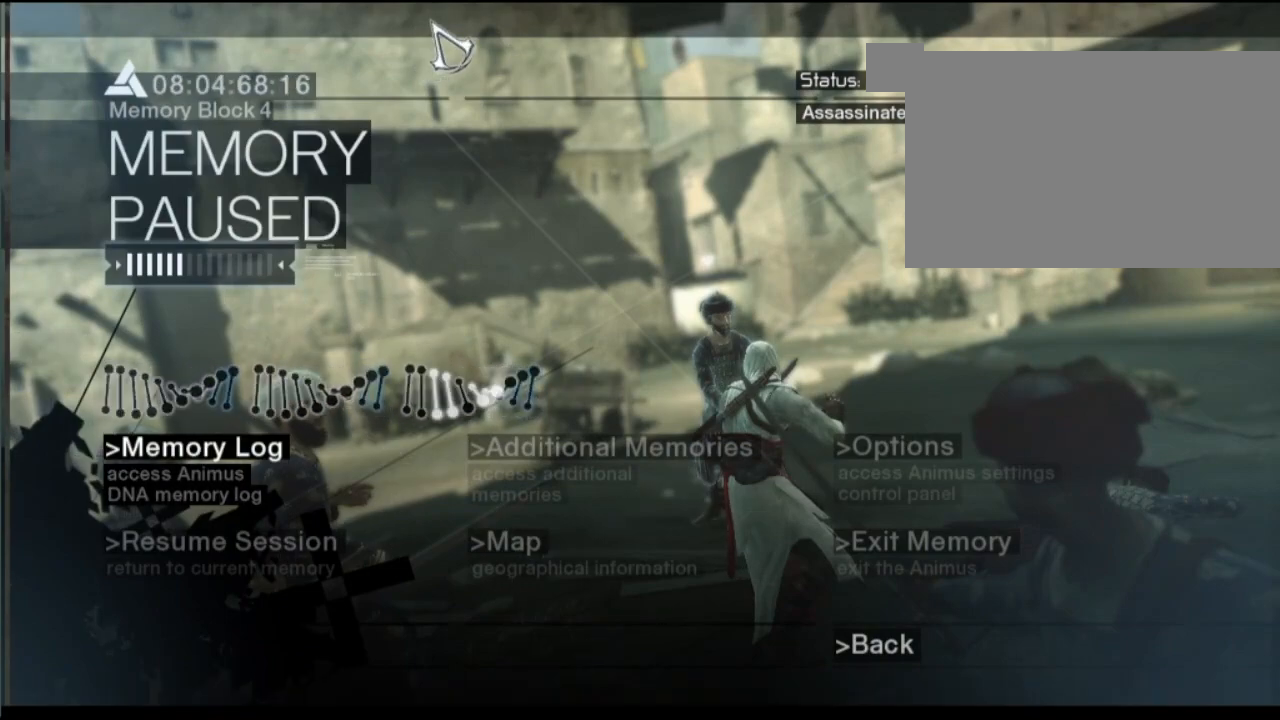
{"keys": [], "mouse": [], "events": []}
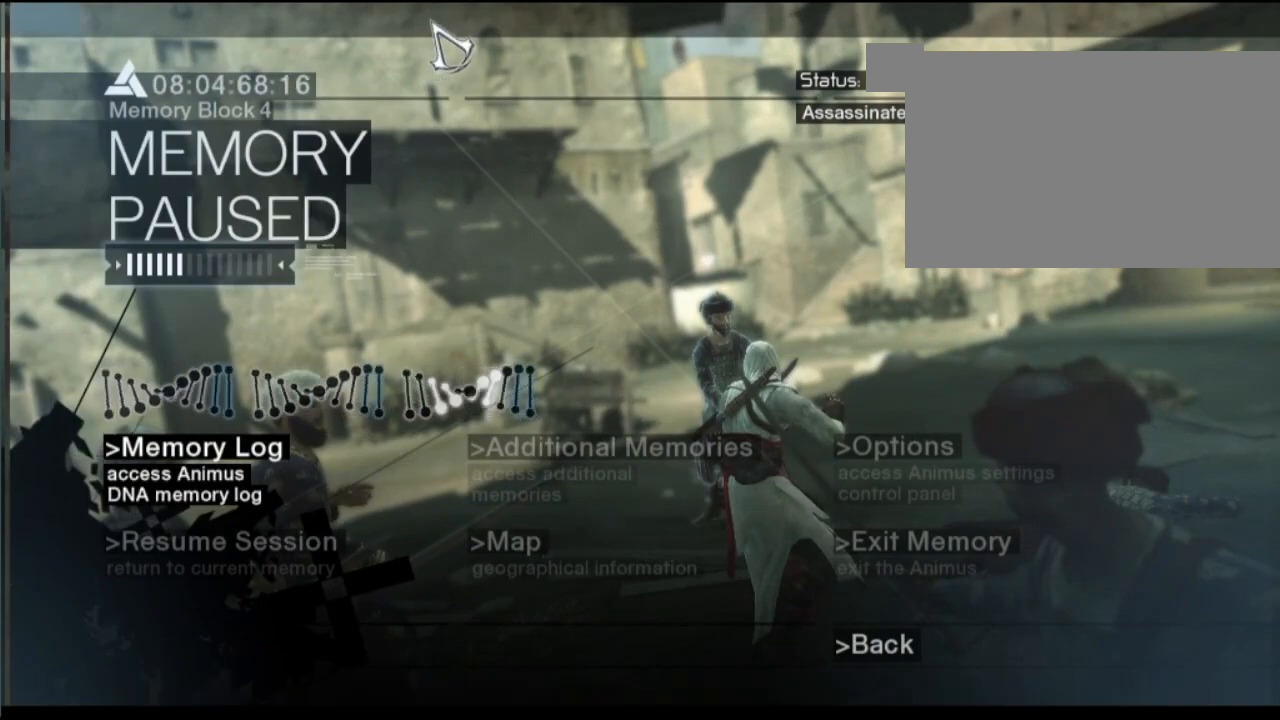
{"keys": [], "mouse": [], "events": []}
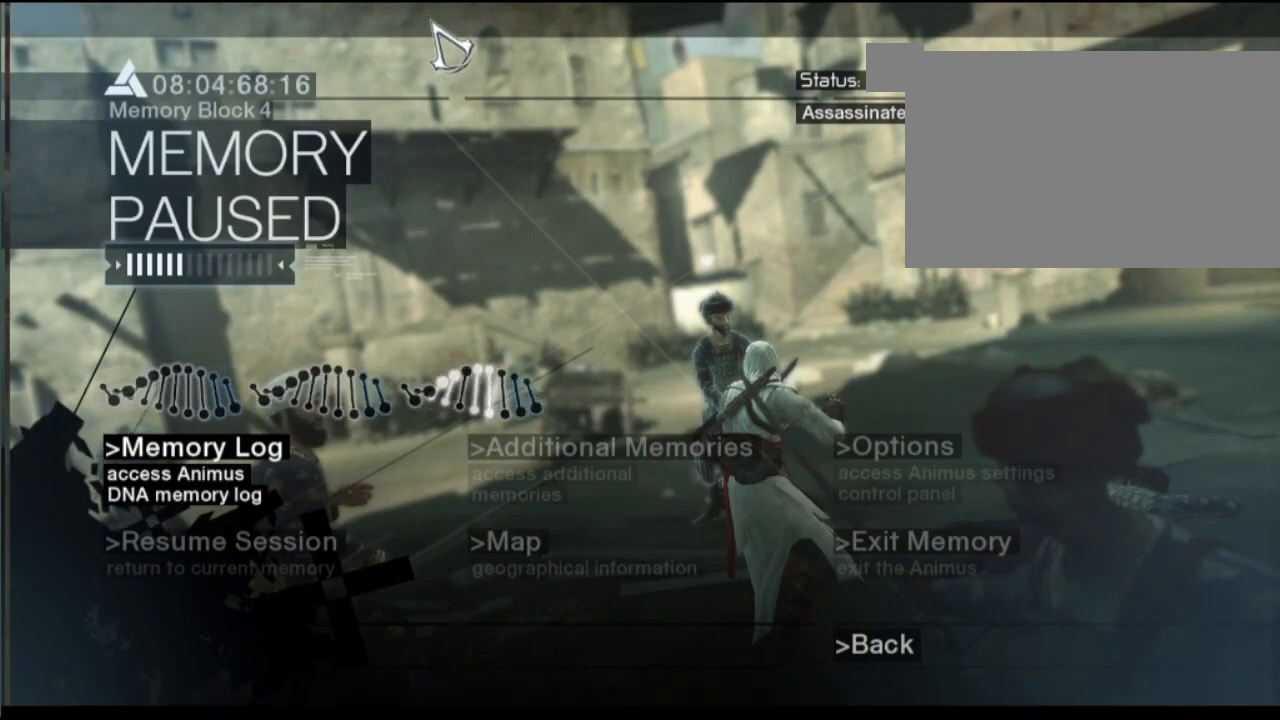
{"keys": [], "mouse": [], "events": []}
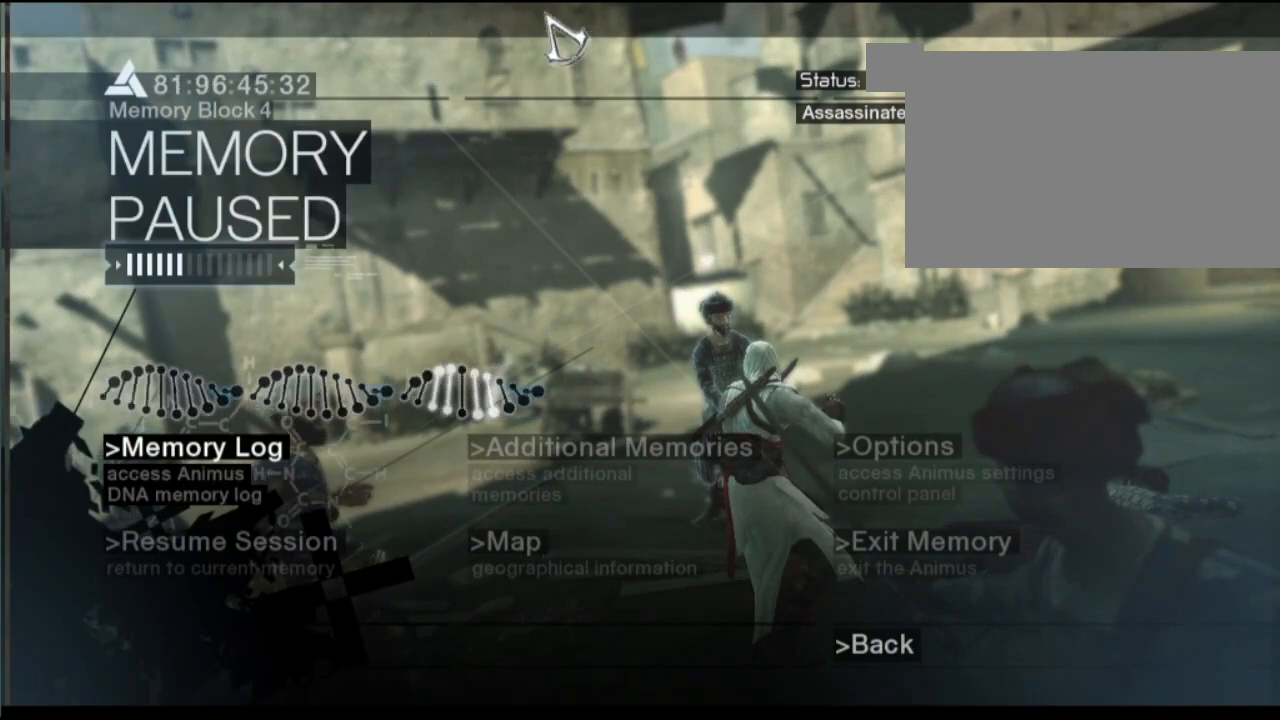
{"keys": [], "mouse": [], "events": []}
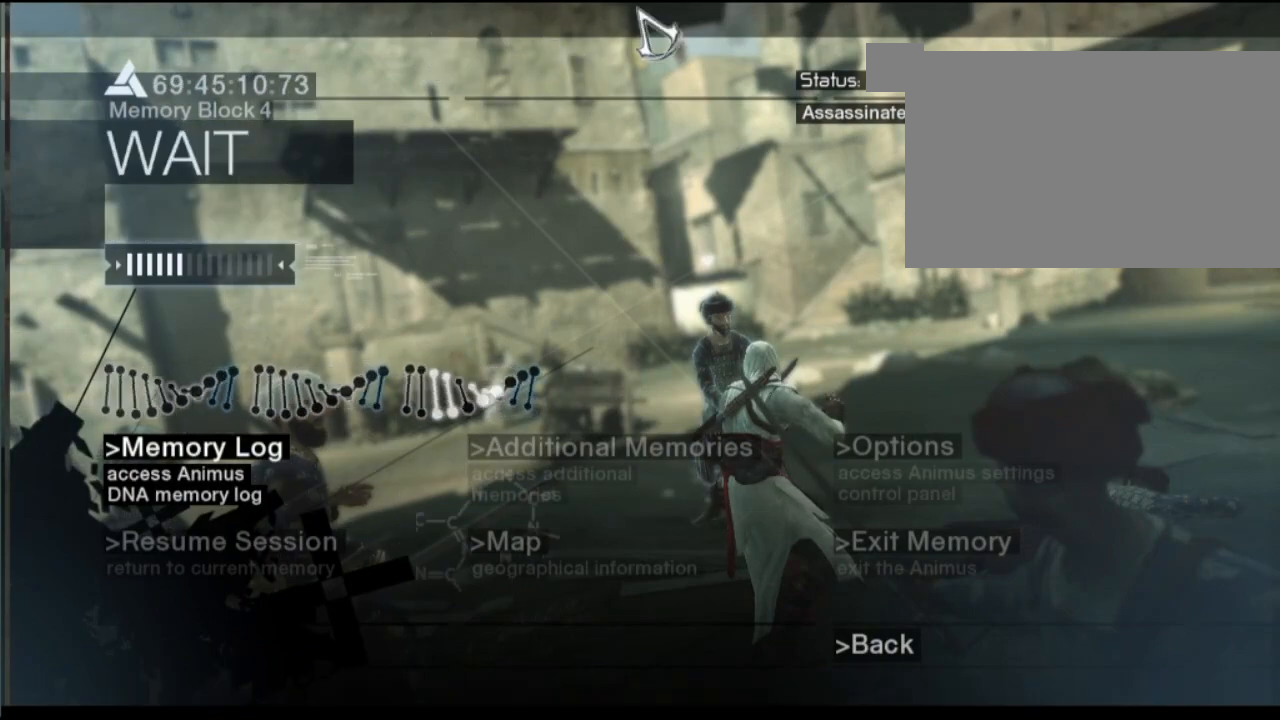
{"keys": [], "mouse": [], "events": [[100, "mouse_left", "down"], [484, "mouse_left", "up"]]}